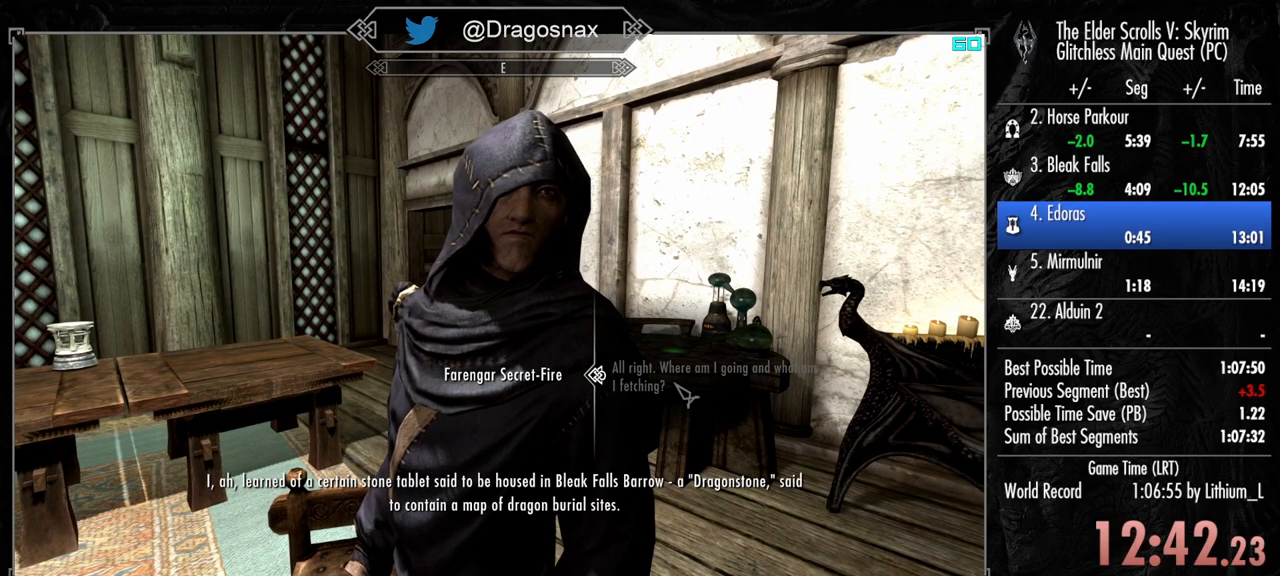
Gameplay with keyboard and mouse; each line is a JSON object with the keys and mouse buttons held at the frame after it. "events" lists presses ("down") and releases ("up") of "1", "2", "3", "4", "a", "ctrl", "d", "e", "f", "f1", "f5", "g", "j", "m", "q", "r", "s", "shift", "space", "t", "tab", "v", "w", "y", "mouse_left", "mouse_right", "mouse_mb4", "mouse_mb5", "mouse_wheel_up" and "mouse_wheel_down" between this image and that frame as [ms after this image, input, new state], when the widget could be followed in between. "mouse_left", "mouse_right", "mouse_mb4", "mouse_mb5", "mouse_wheel_up", "mouse_wheel_down" = the "left", "right", "mb4", "mb5", "wheel_up", "wheel_down" buttons of the "mouse" list. No other keys are recorded. "mouse_move" is the direction in which the mouse moves at that frame (one of eight, or "still"), when it could be read.
{"keys": ["w"], "mouse": [], "mouse_move": "still", "events": [[83, "e", "up"], [117, "tab", "down"], [267, "tab", "up"], [450, "w", "down"]]}
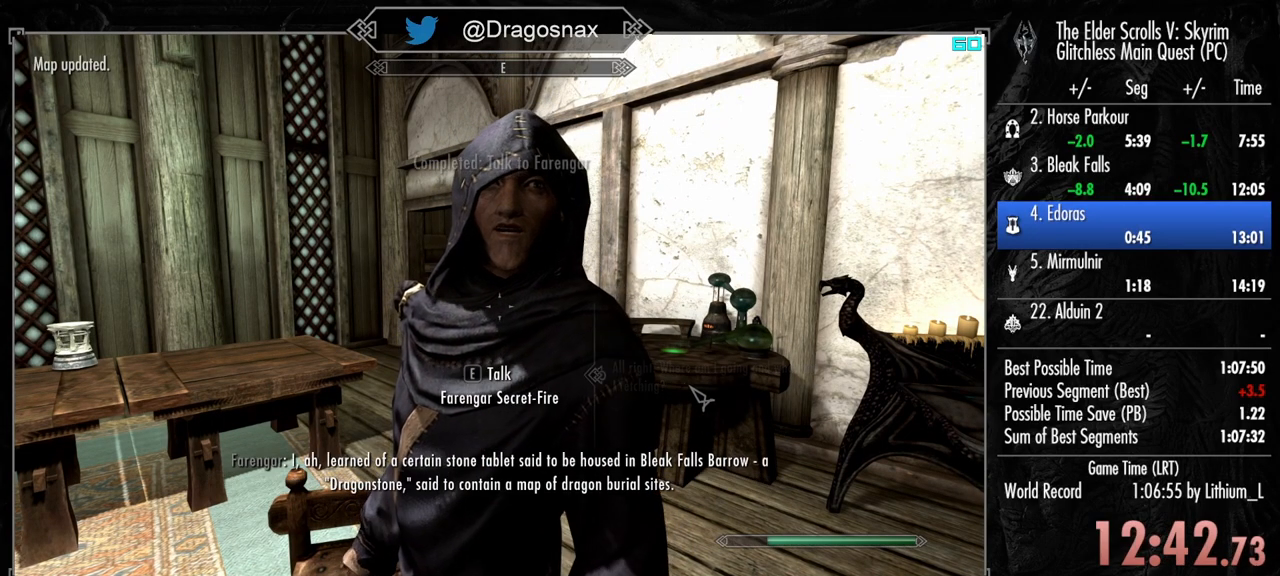
{"keys": ["tab"], "mouse": [], "mouse_move": "left", "events": [[133, "shift", "down"], [233, "e", "down"], [283, "shift", "up"], [283, "w", "up"], [367, "e", "up"], [417, "tab", "down"]]}
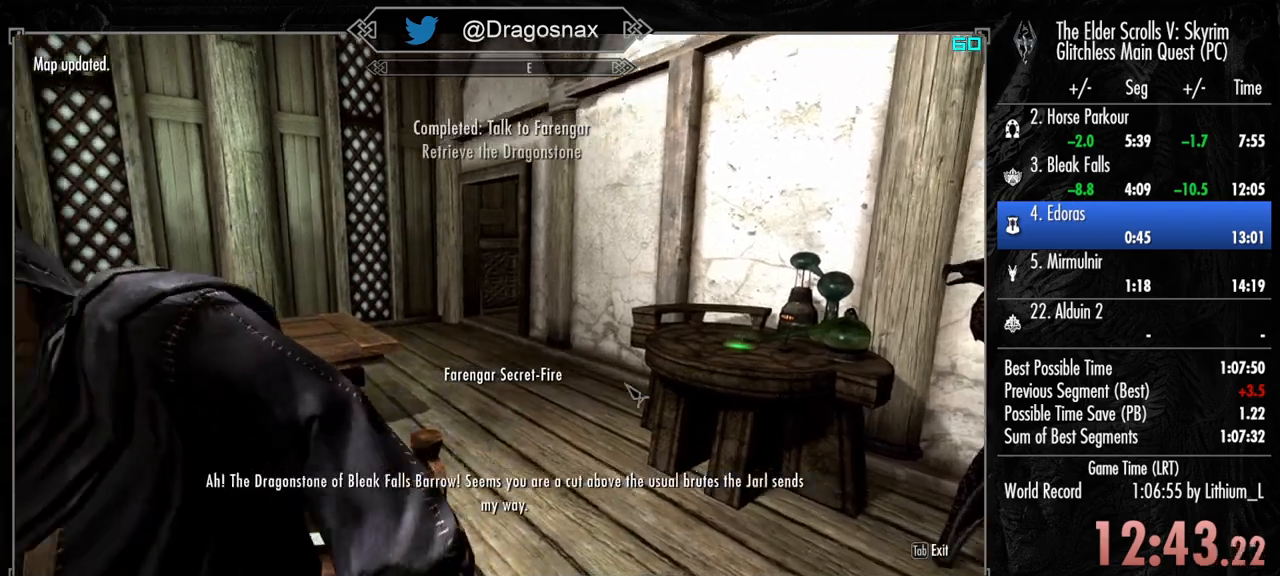
{"keys": [], "mouse": [], "mouse_move": "still", "events": [[67, "tab", "up"], [150, "tab", "down"], [300, "tab", "up"], [383, "tab", "down"], [483, "tab", "up"]]}
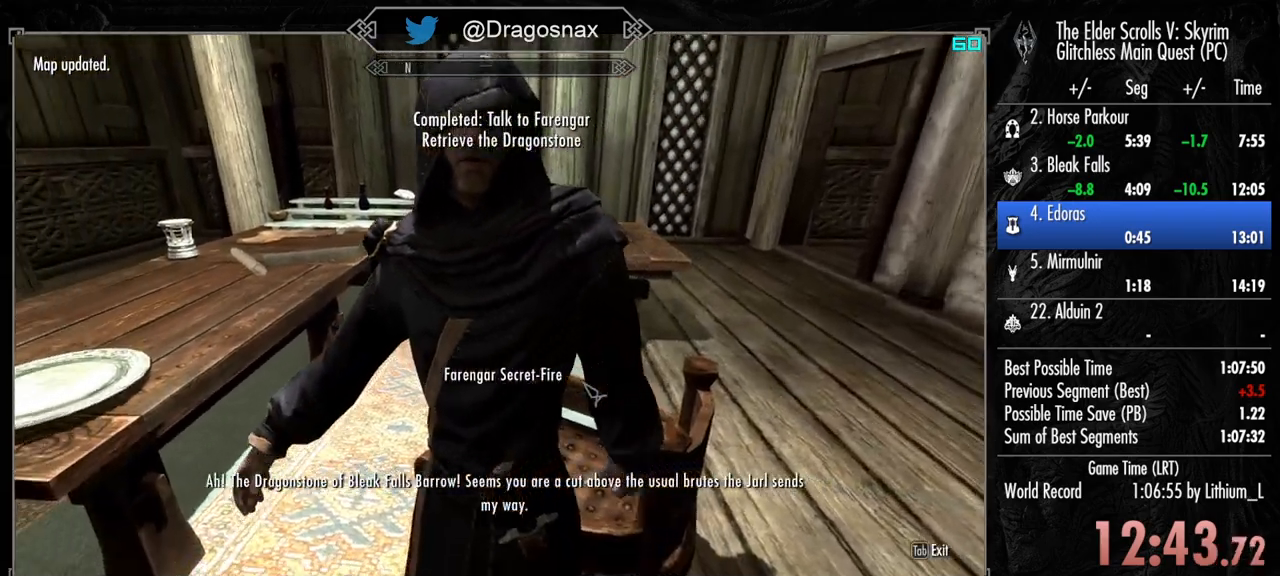
{"keys": ["tab"], "mouse": [], "mouse_move": "still", "events": [[83, "tab", "down"], [217, "tab", "up"], [317, "tab", "down"], [400, "tab", "up"], [500, "tab", "down"]]}
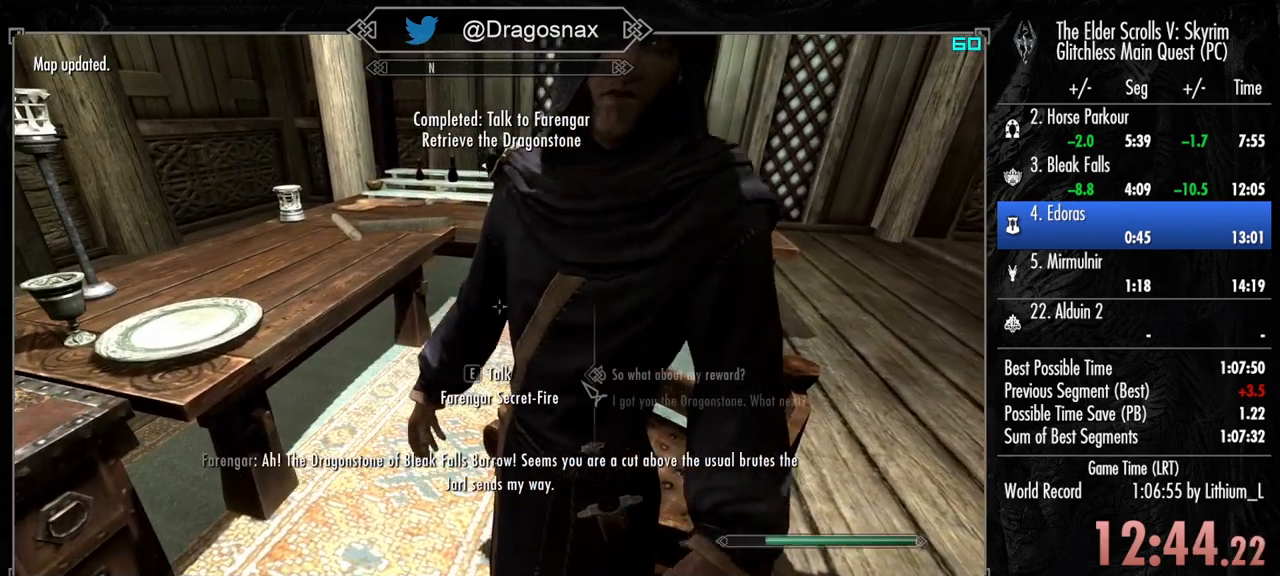
{"keys": [], "mouse": [], "mouse_move": "left", "events": [[100, "tab", "up"]]}
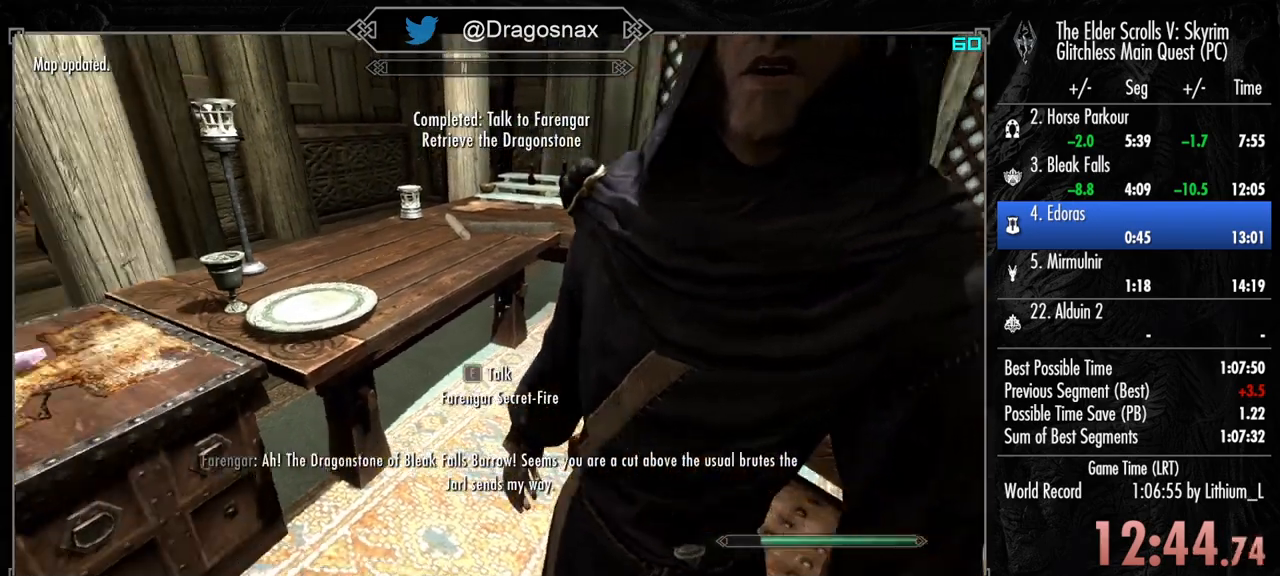
{"keys": ["shift", "w"], "mouse": [], "mouse_move": "right", "events": [[100, "shift", "down"], [100, "w", "down"]]}
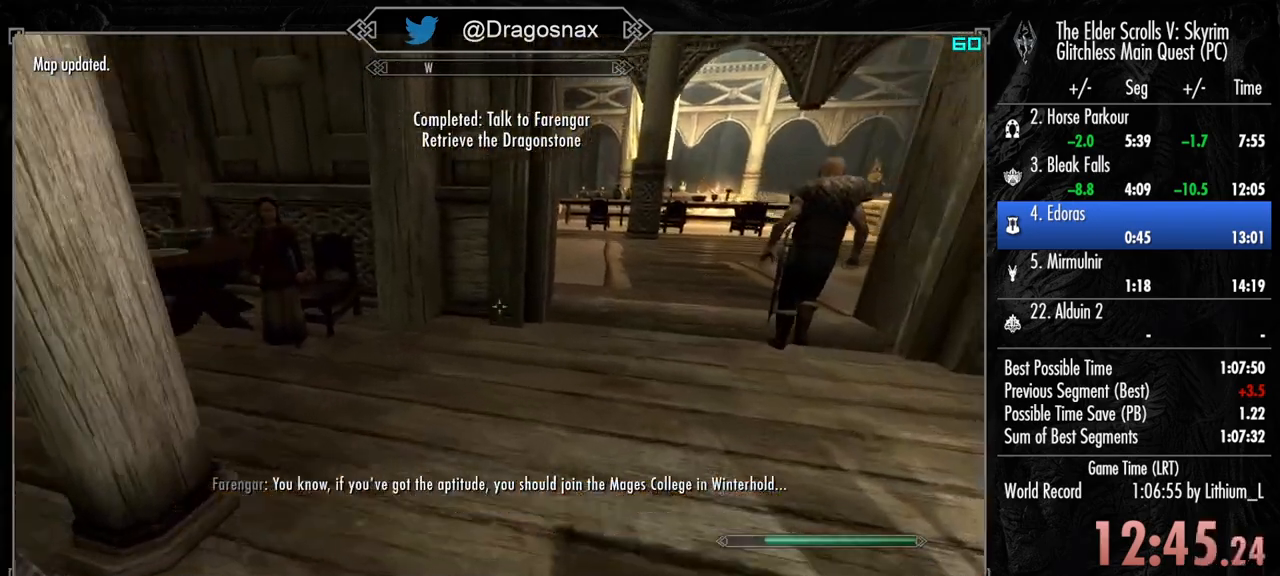
{"keys": ["shift", "w"], "mouse": [], "mouse_move": "left", "events": []}
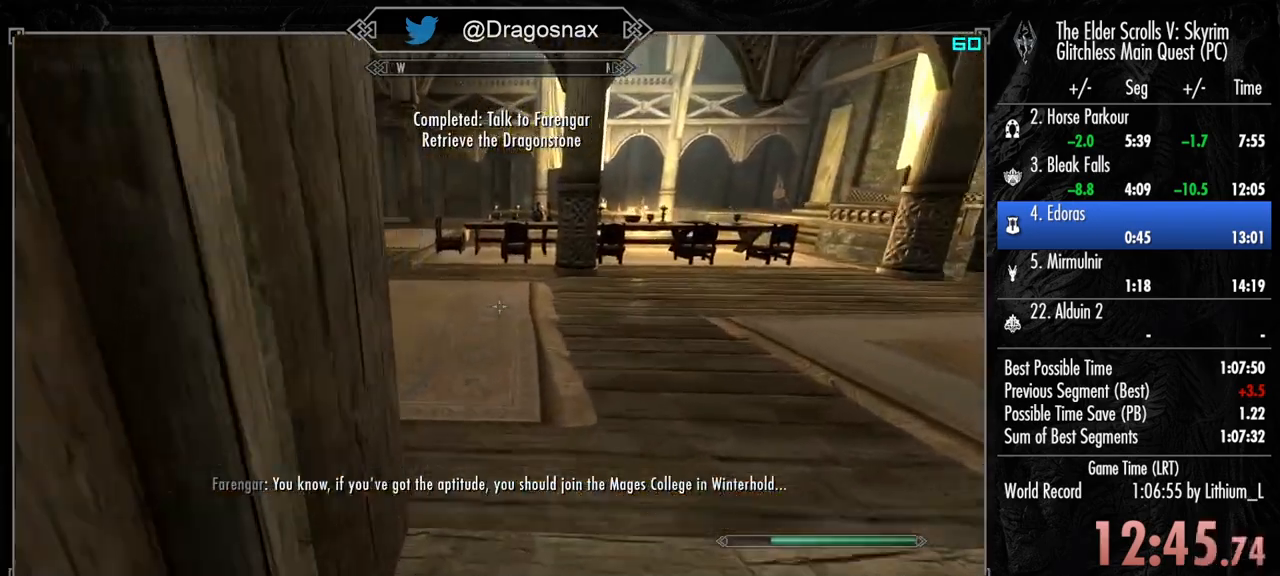
{"keys": ["shift", "w"], "mouse": [], "mouse_move": "left", "events": []}
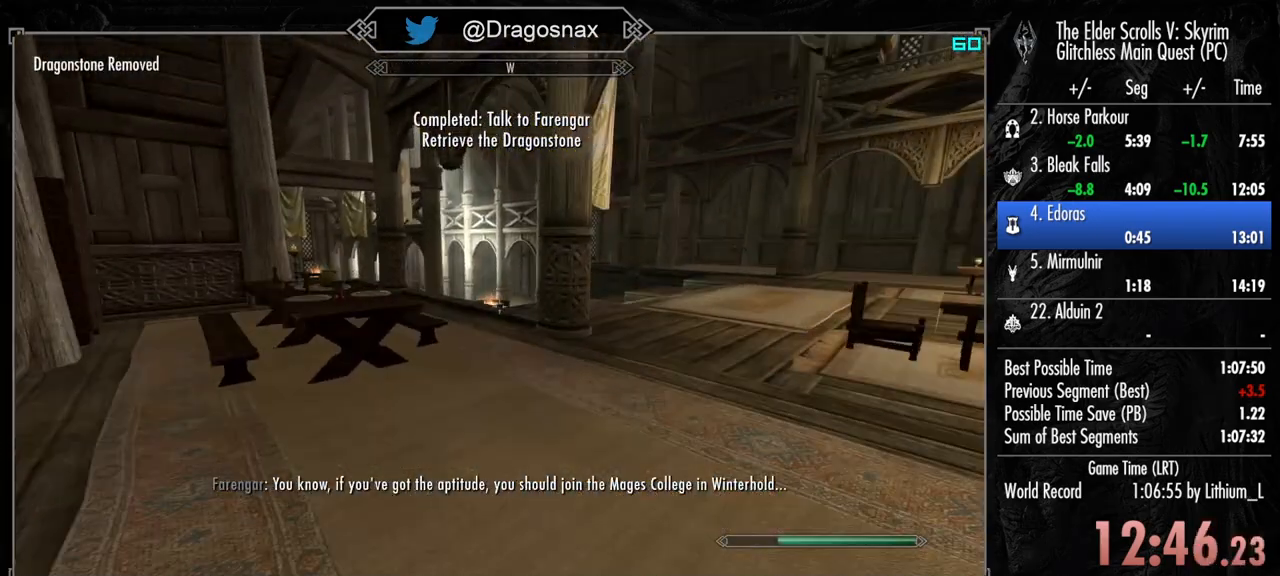
{"keys": ["shift", "w"], "mouse": [], "mouse_move": "left", "events": []}
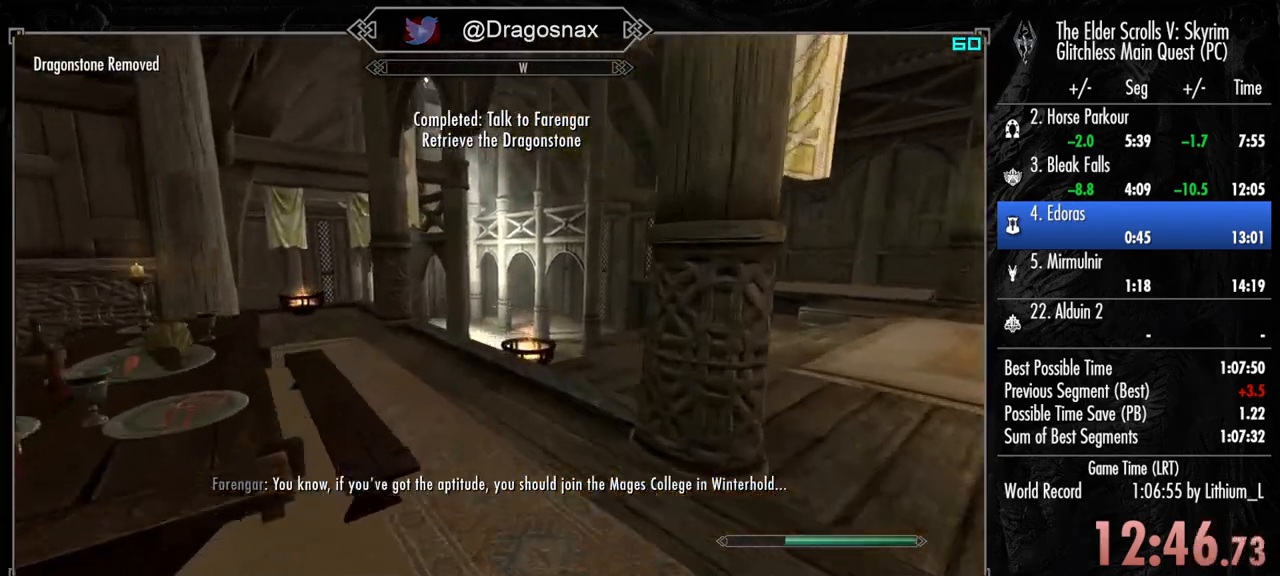
{"keys": ["shift", "w"], "mouse": [], "mouse_move": "still", "events": []}
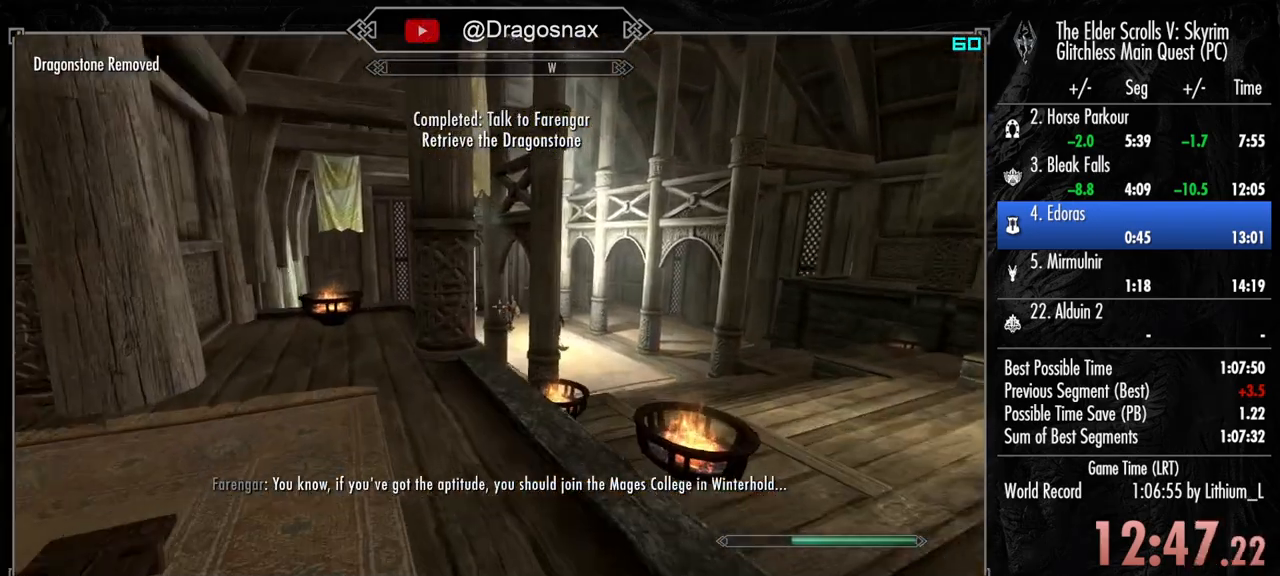
{"keys": ["shift", "w"], "mouse": [], "mouse_move": "still", "events": []}
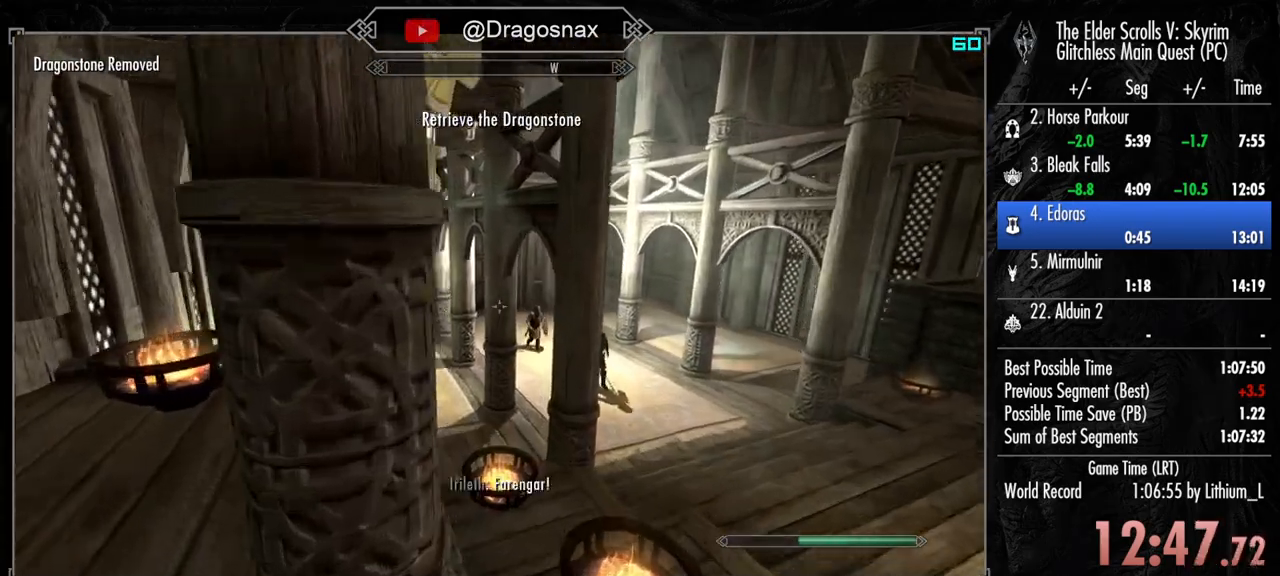
{"keys": ["shift", "w"], "mouse": [], "mouse_move": "right", "events": []}
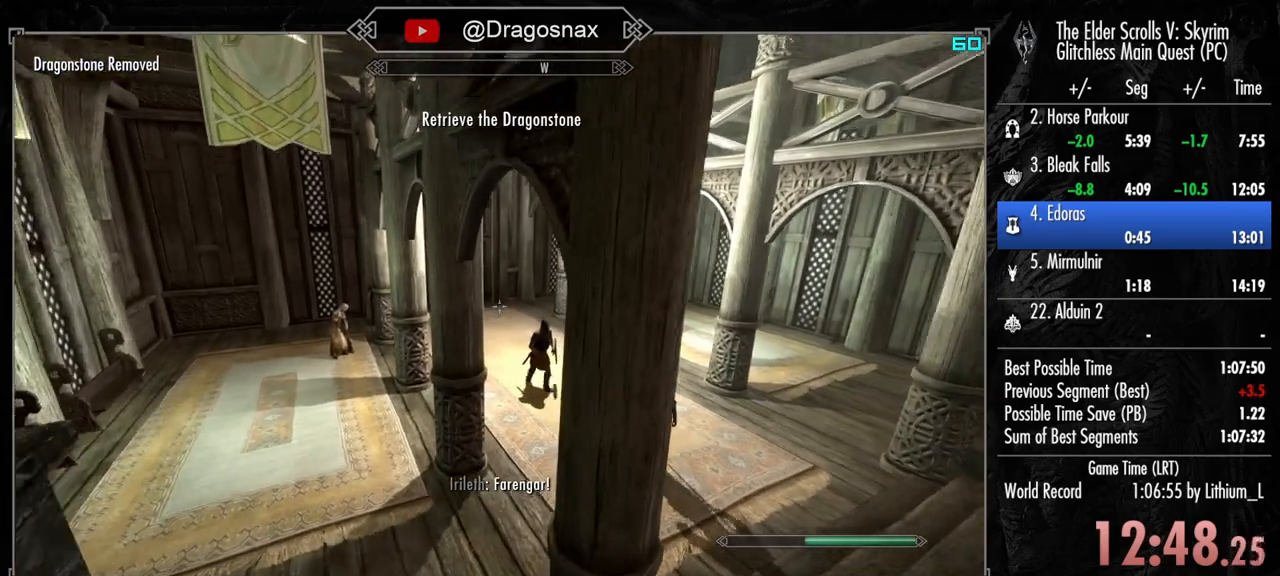
{"keys": ["shift", "w"], "mouse": [], "mouse_move": "right", "events": []}
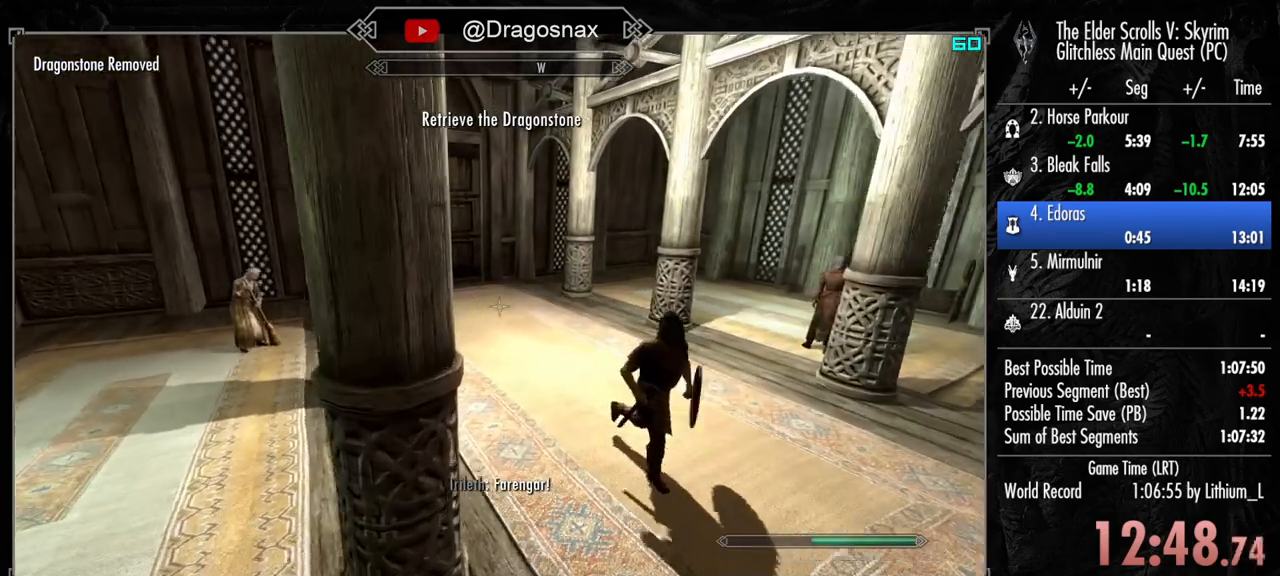
{"keys": ["shift", "w"], "mouse": [], "mouse_move": "left", "events": []}
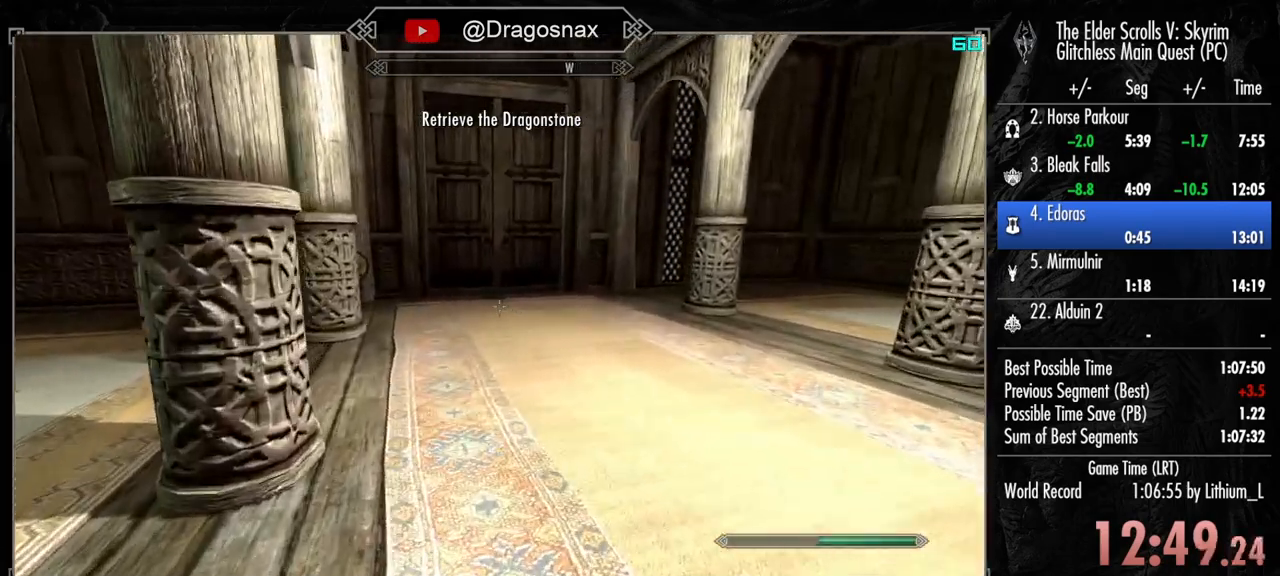
{"keys": ["shift", "w"], "mouse": [], "mouse_move": "left", "events": []}
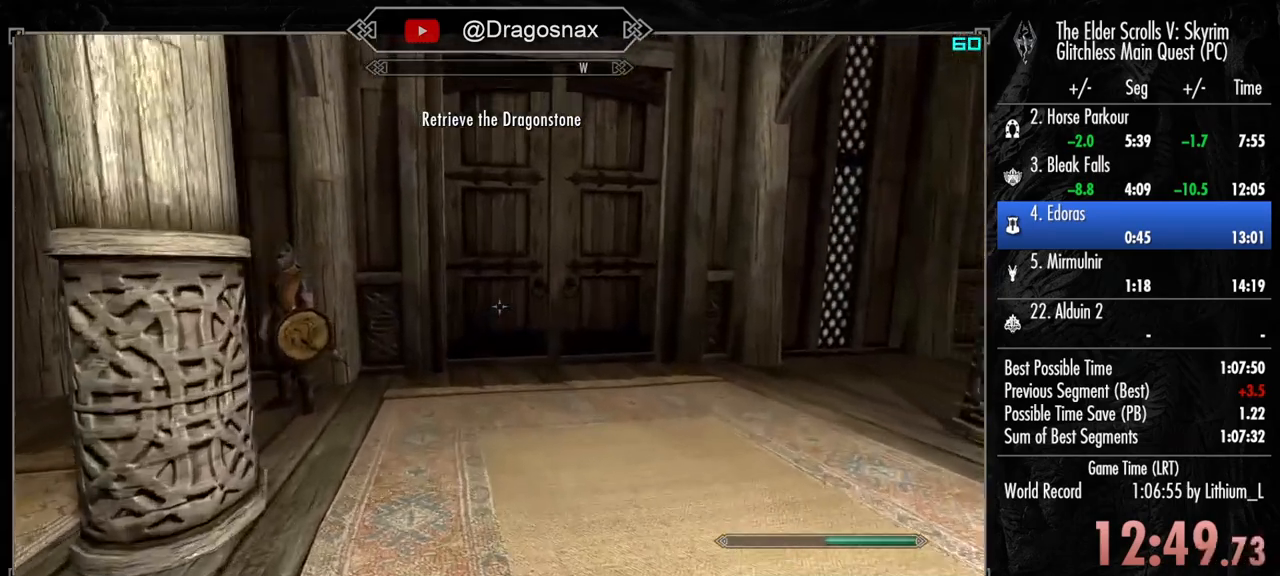
{"keys": ["e", "w"], "mouse": [], "mouse_move": "still", "events": [[450, "shift", "up"], [500, "e", "down"]]}
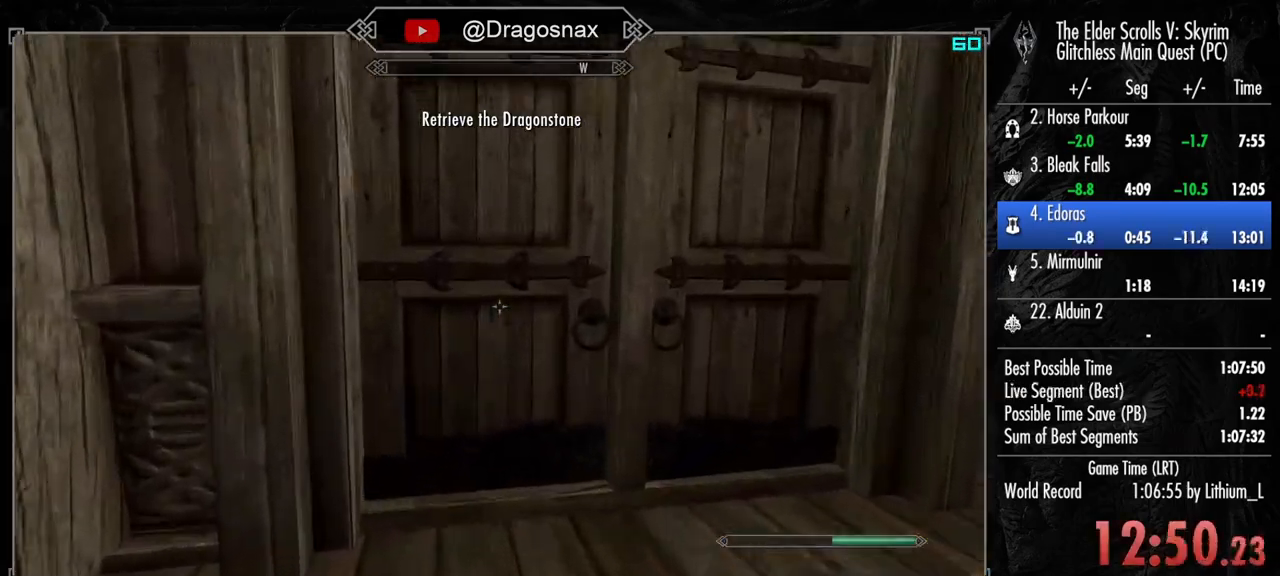
{"keys": [], "mouse": [], "mouse_move": "still", "events": [[100, "e", "up"], [183, "e", "down"], [233, "e", "up"], [283, "w", "up"]]}
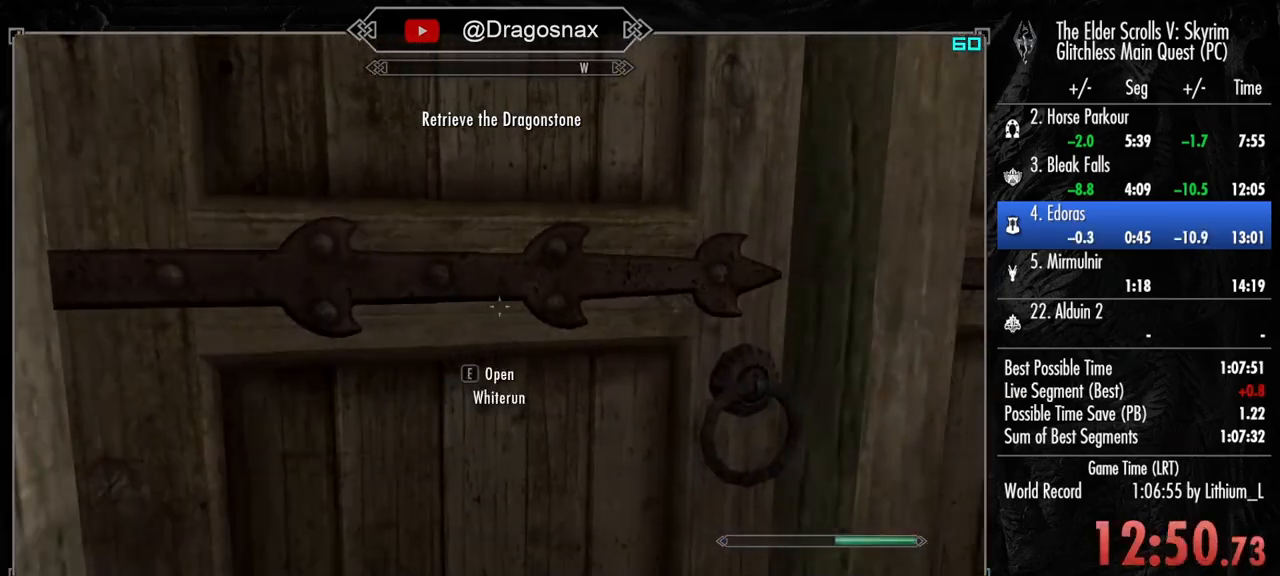
{"keys": [], "mouse": [], "mouse_move": "still", "events": []}
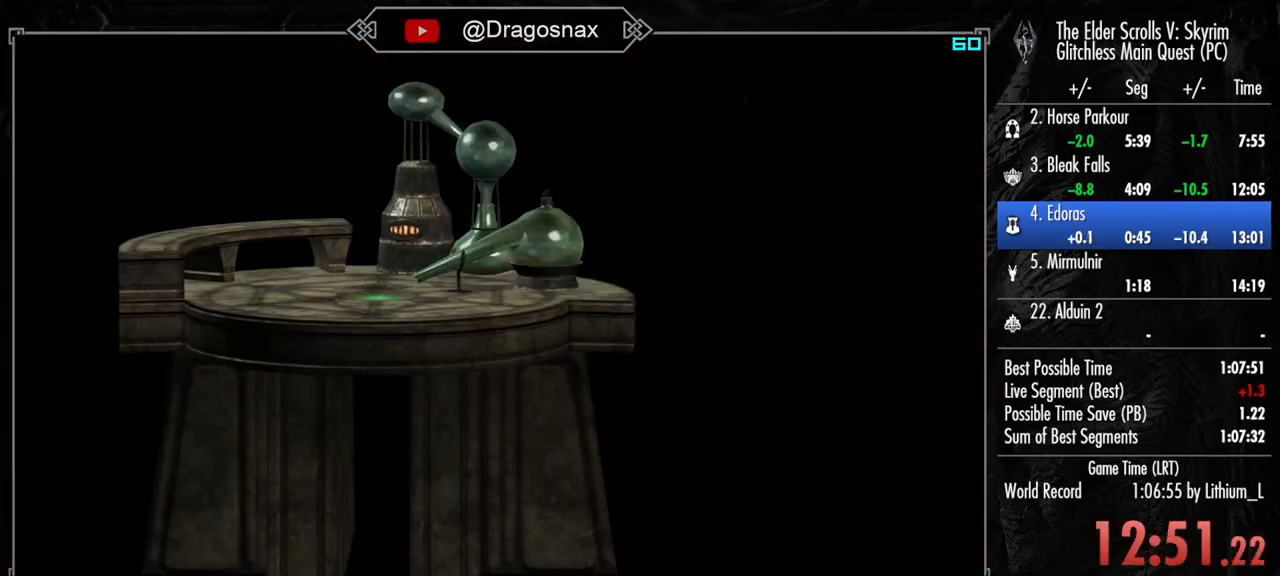
{"keys": [], "mouse": [], "mouse_move": "still", "events": []}
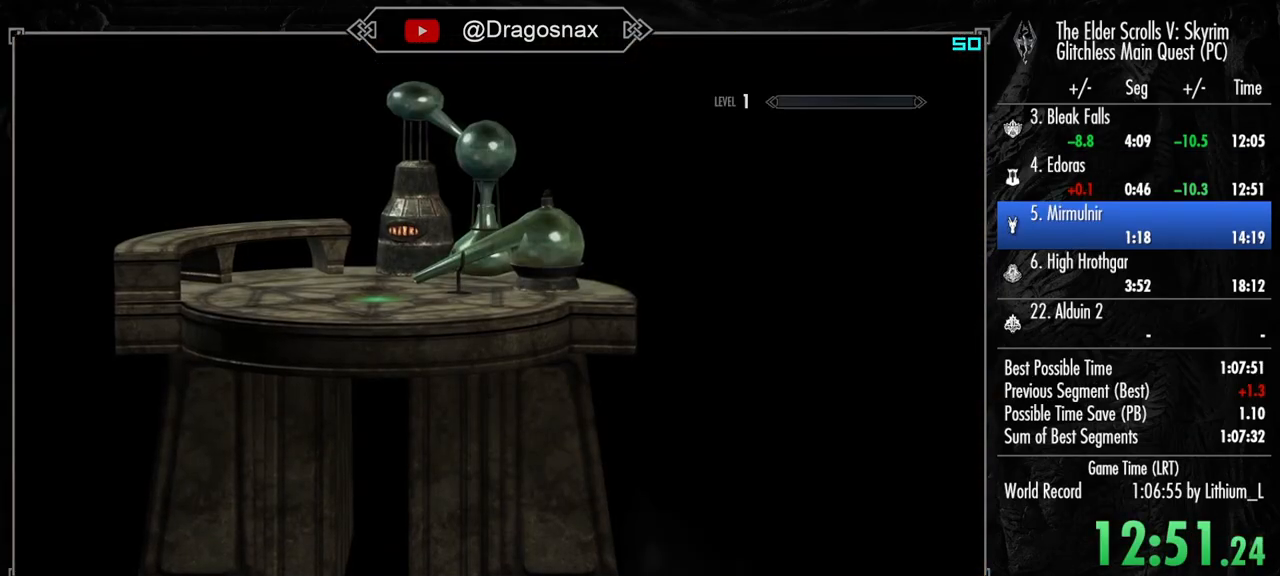
{"keys": [], "mouse": [], "mouse_move": "still", "events": []}
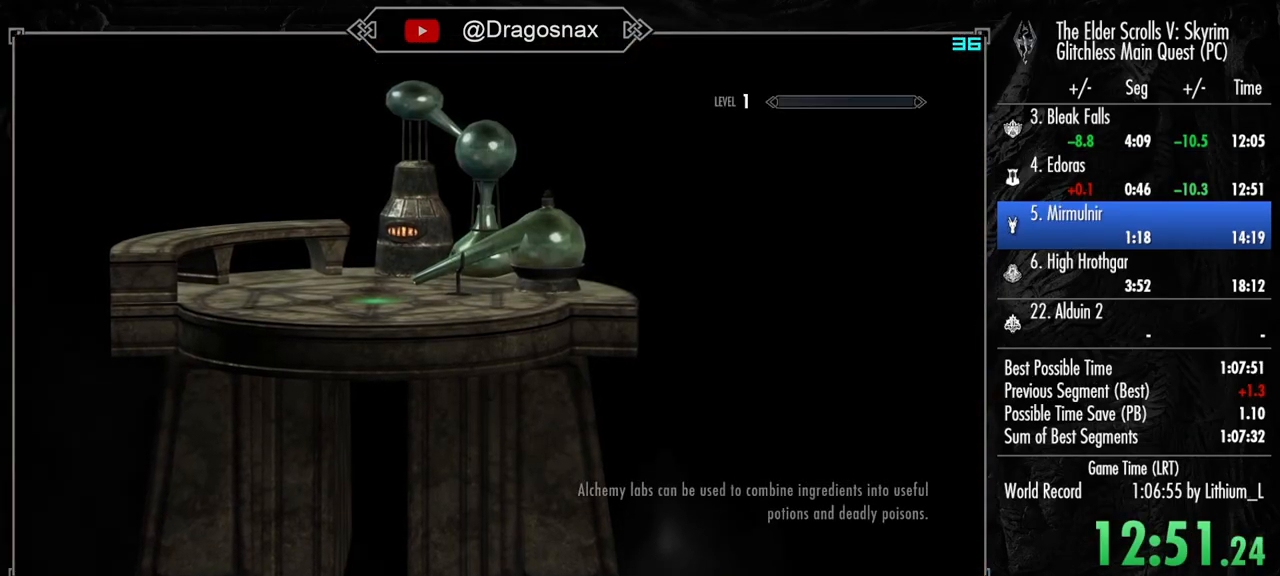
{"keys": [], "mouse": [], "mouse_move": "still", "events": []}
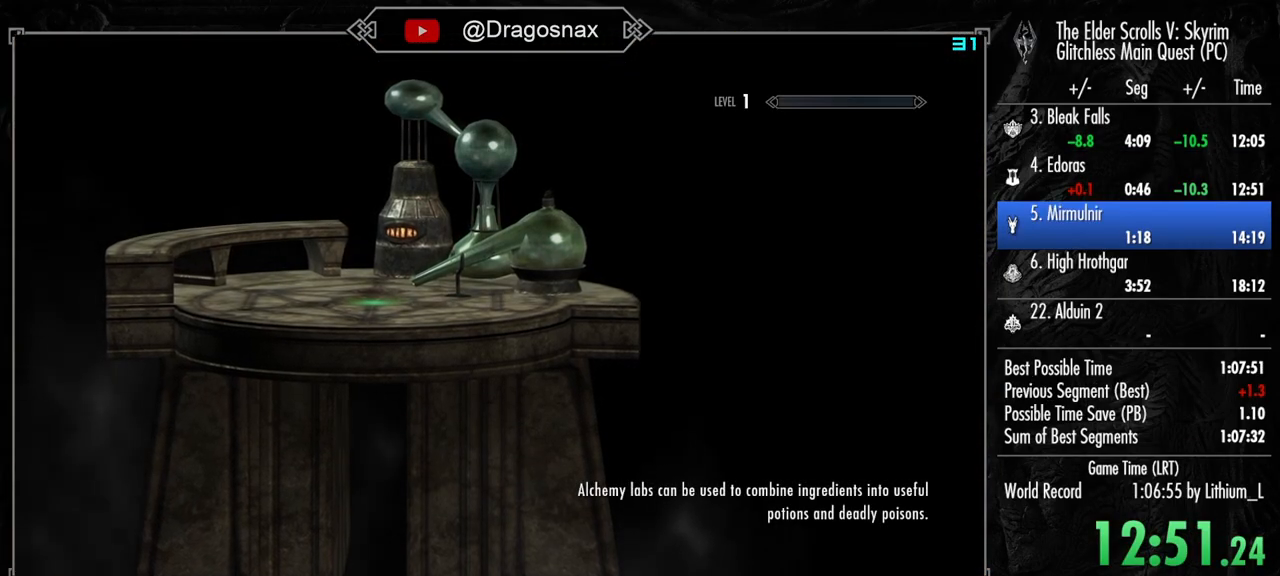
{"keys": [], "mouse": [], "mouse_move": "still", "events": []}
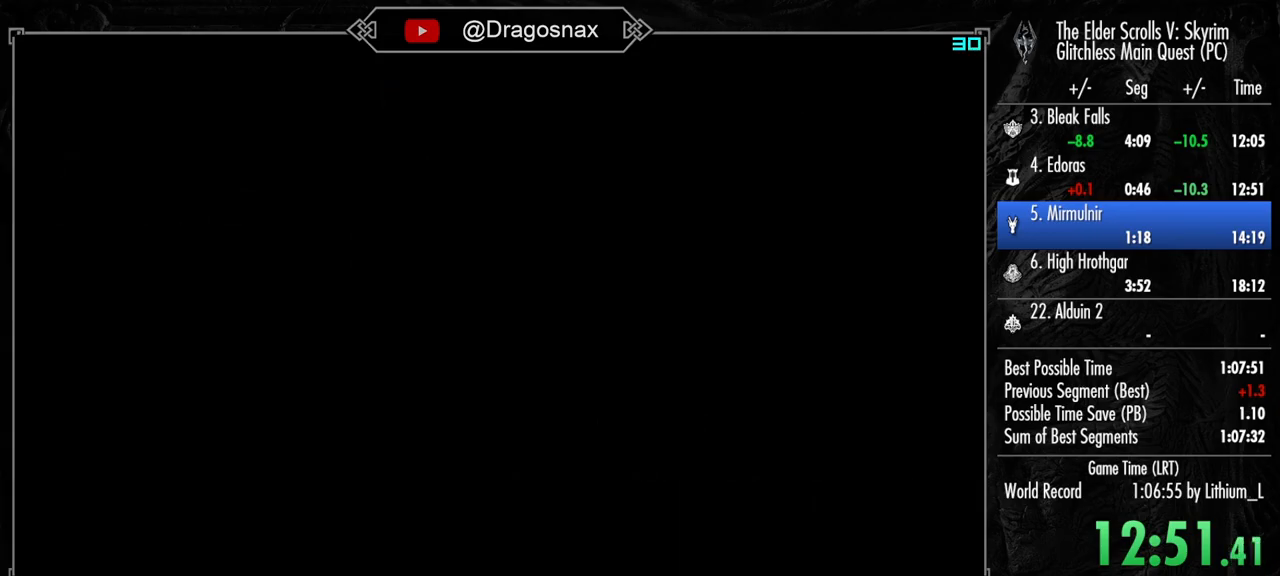
{"keys": [], "mouse": [], "mouse_move": "still", "events": [[367, "v", "down"], [467, "v", "up"]]}
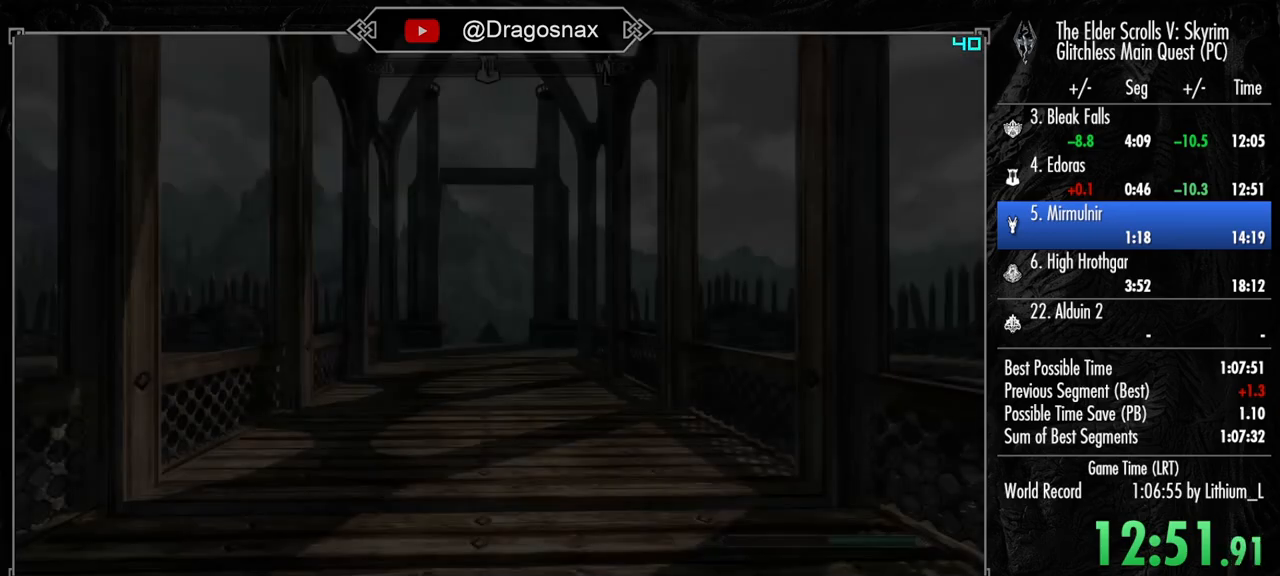
{"keys": [], "mouse": [], "mouse_move": "still", "events": [[67, "v", "down"], [167, "v", "up"], [250, "v", "down"], [350, "v", "up"], [433, "v", "down"], [483, "v", "up"]]}
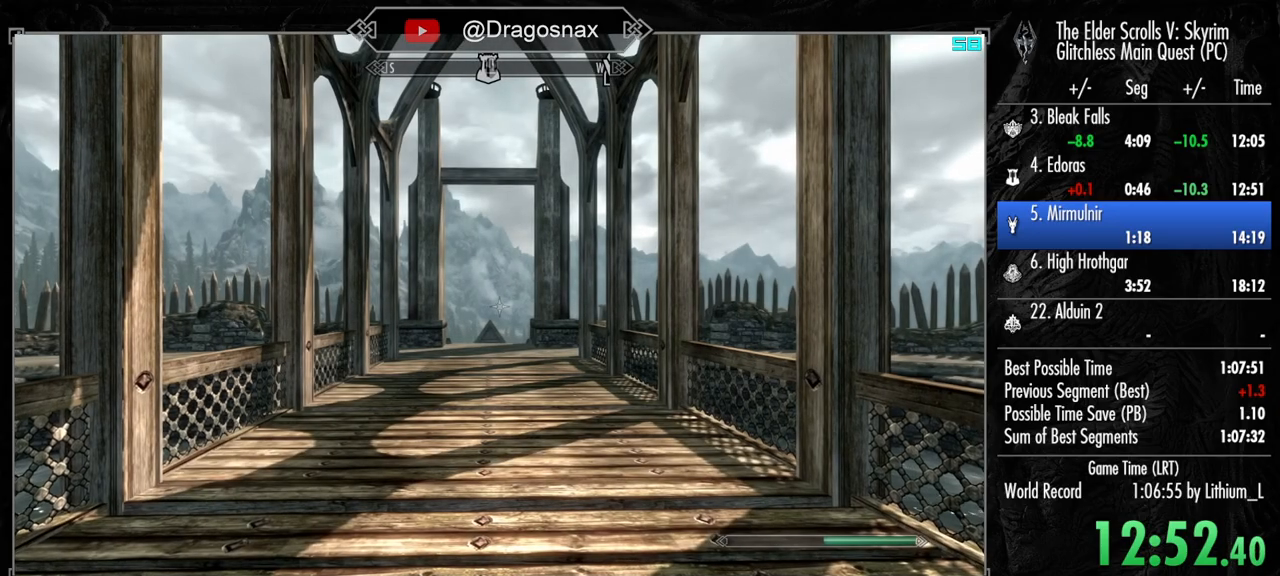
{"keys": [], "mouse": [], "mouse_move": "still", "events": [[83, "v", "down"], [167, "v", "up"], [267, "v", "down"], [317, "v", "up"]]}
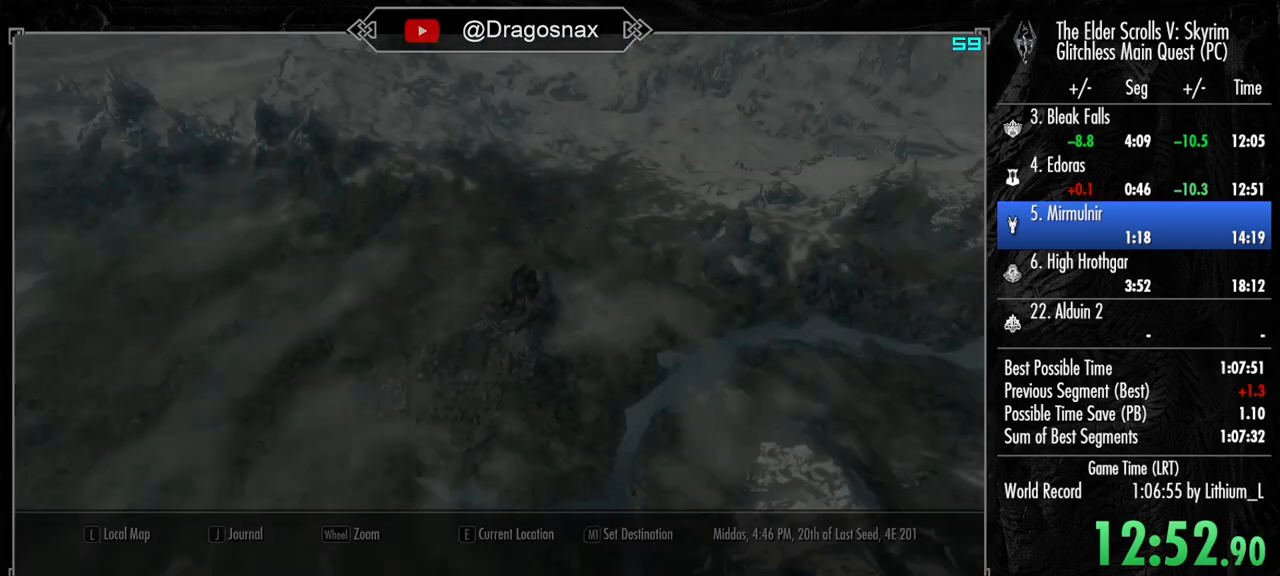
{"keys": [], "mouse": [], "mouse_move": "down", "events": []}
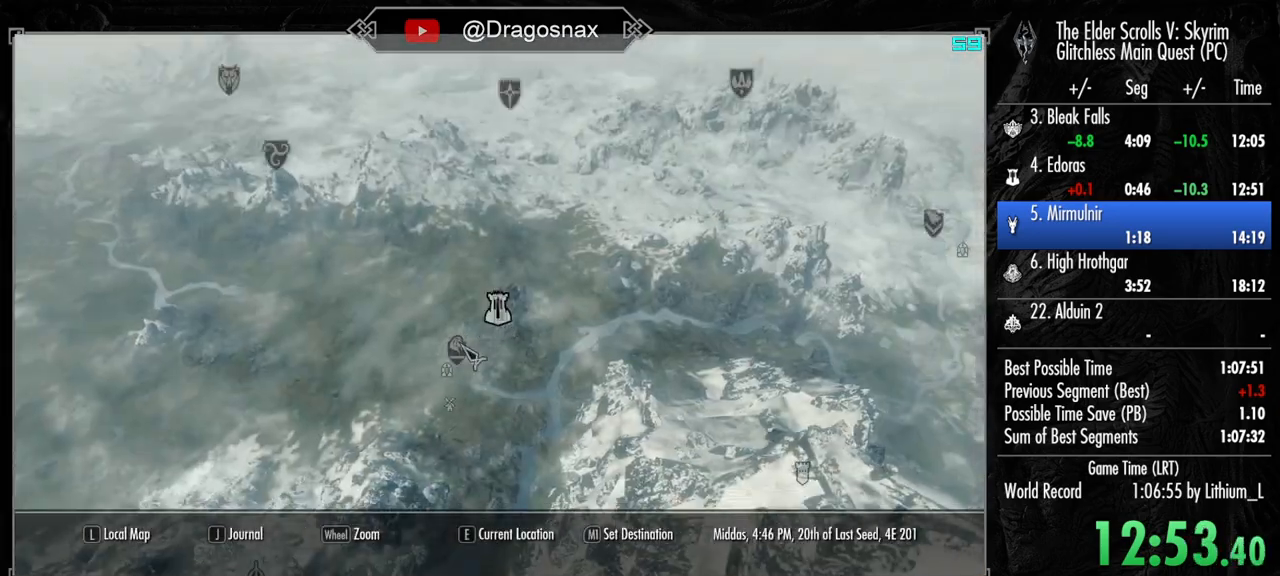
{"keys": [], "mouse": [], "mouse_move": "still", "events": [[100, "y", "down"], [250, "y", "up"]]}
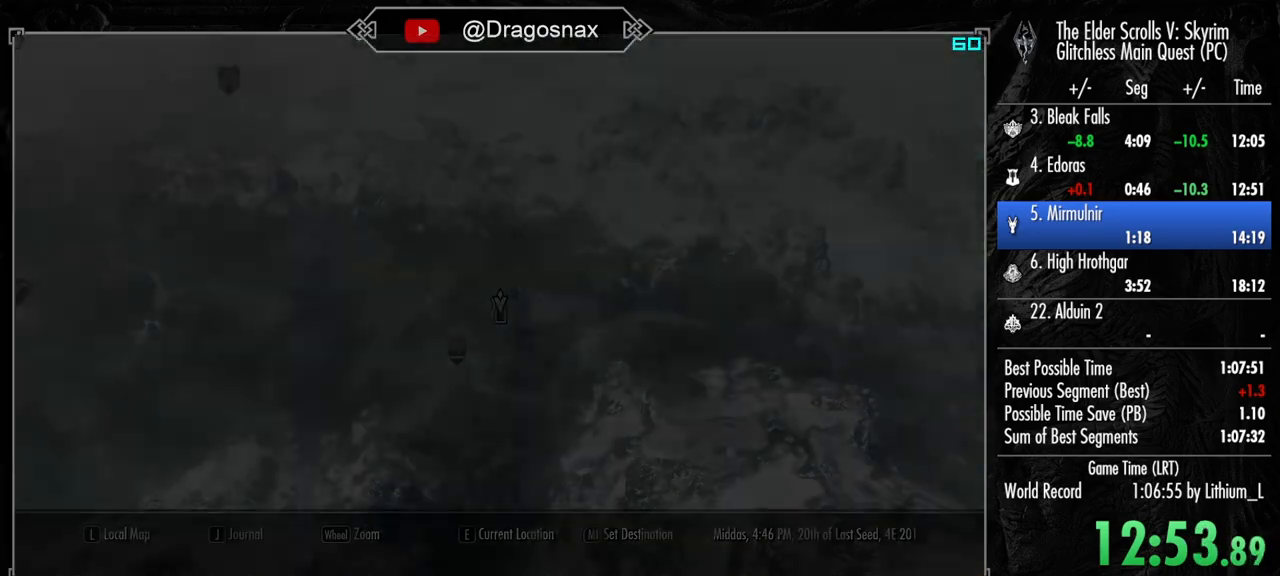
{"keys": [], "mouse": [], "mouse_move": "still", "events": []}